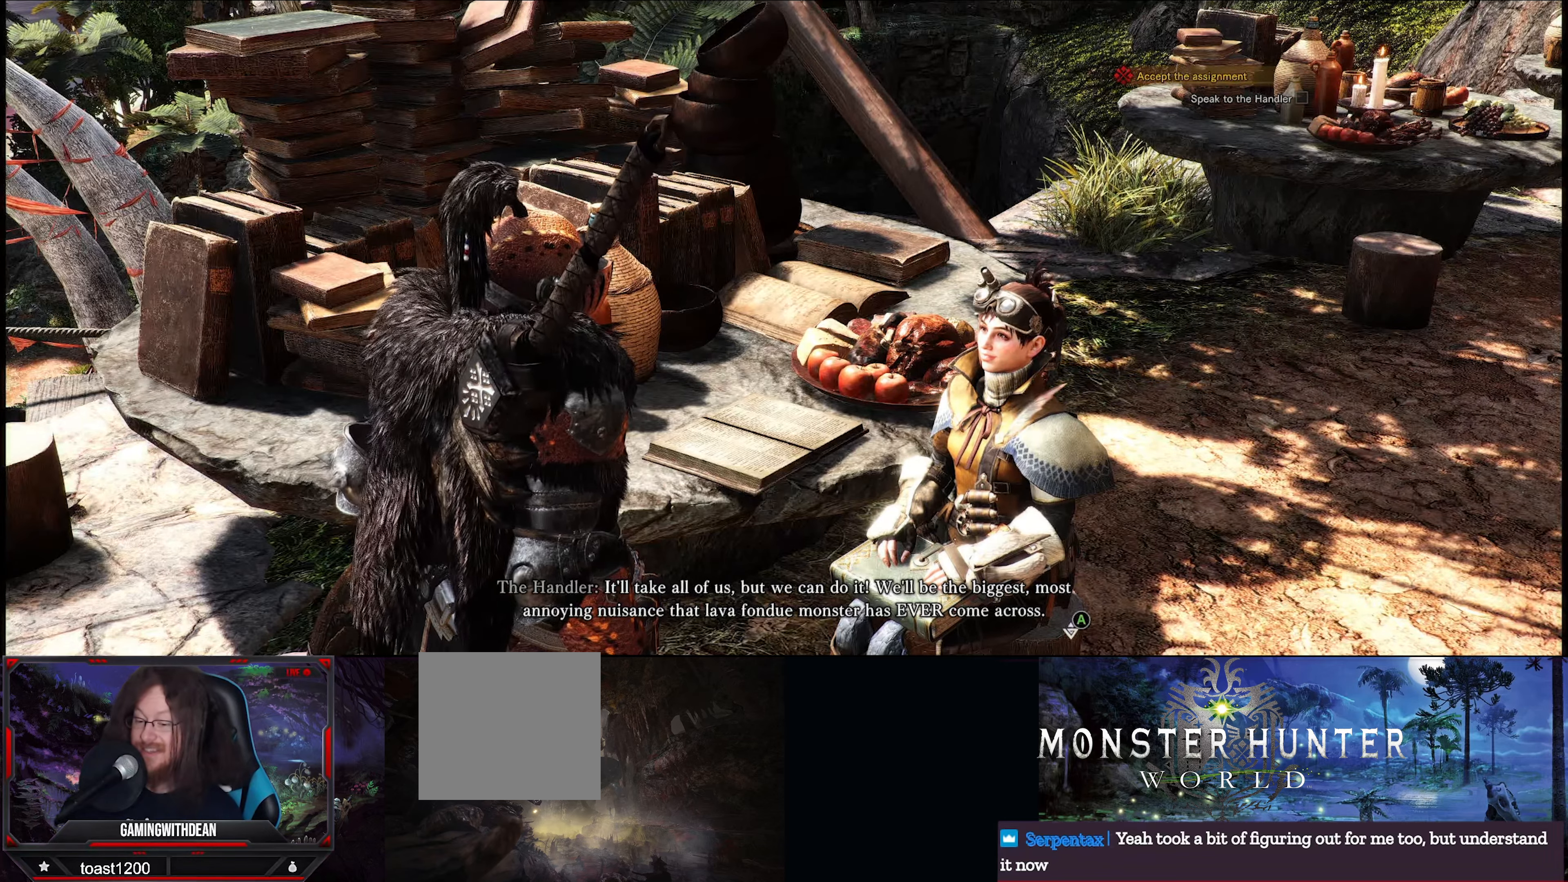
Gameplay with a controller (Xbox layout); each line is a JSON object with the inputs held at the frame after it. "events" lists button and stick changes between this image and that frame as [ms after this image, input, new state], when the widget could be followed in between. Not read: L3 R3.
{"buttons": ["A"], "left_stick": "center", "right_stick": "center", "events": [[466, "A", "down"]]}
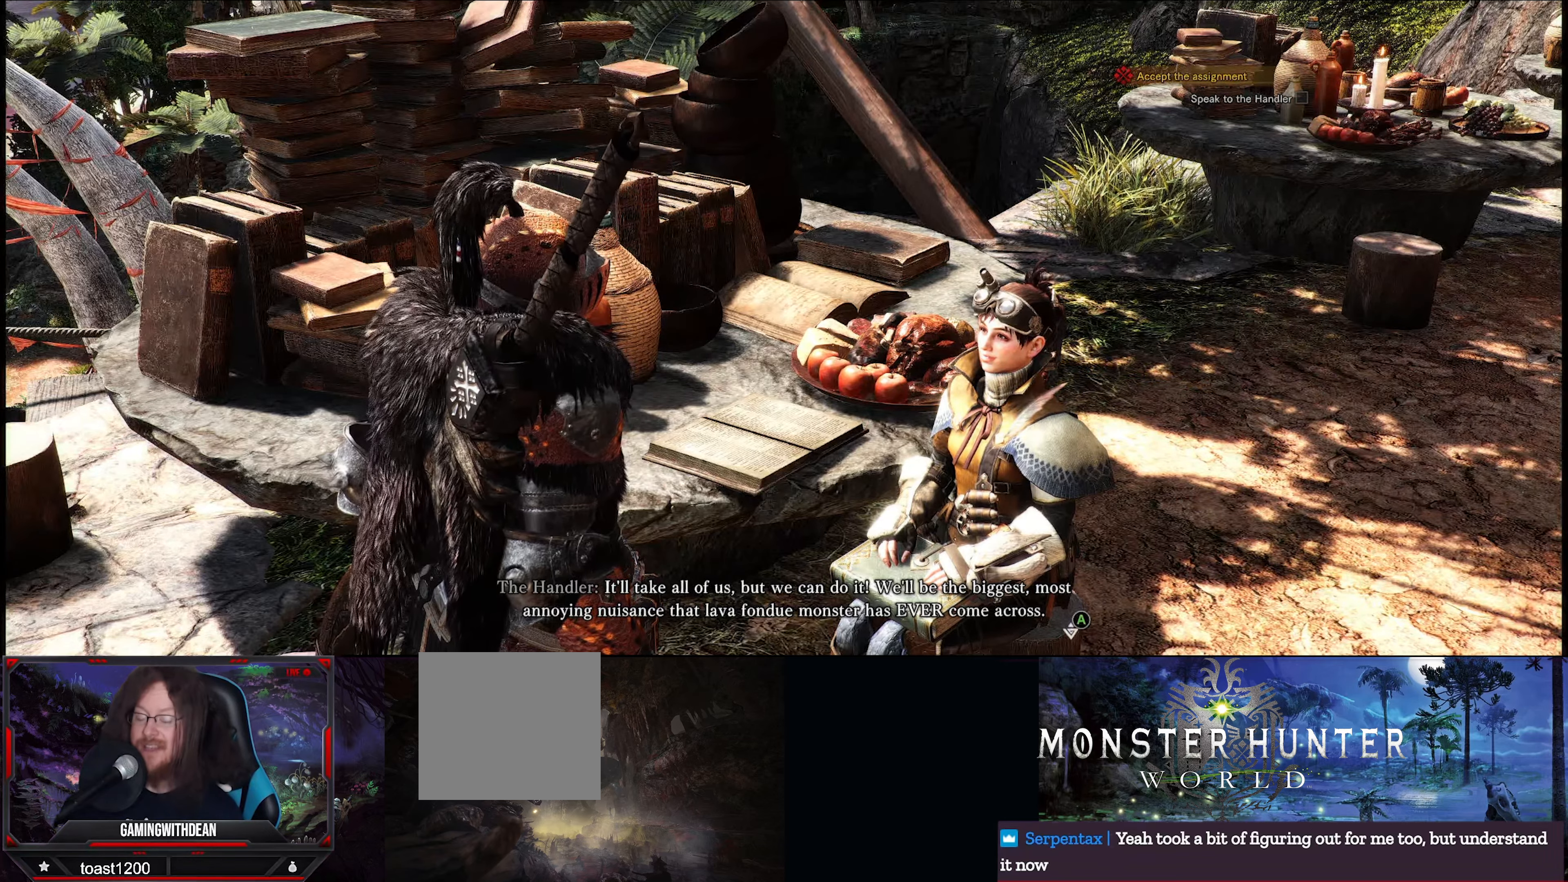
{"buttons": [], "left_stick": "center", "right_stick": "center", "events": [[66, "A", "up"]]}
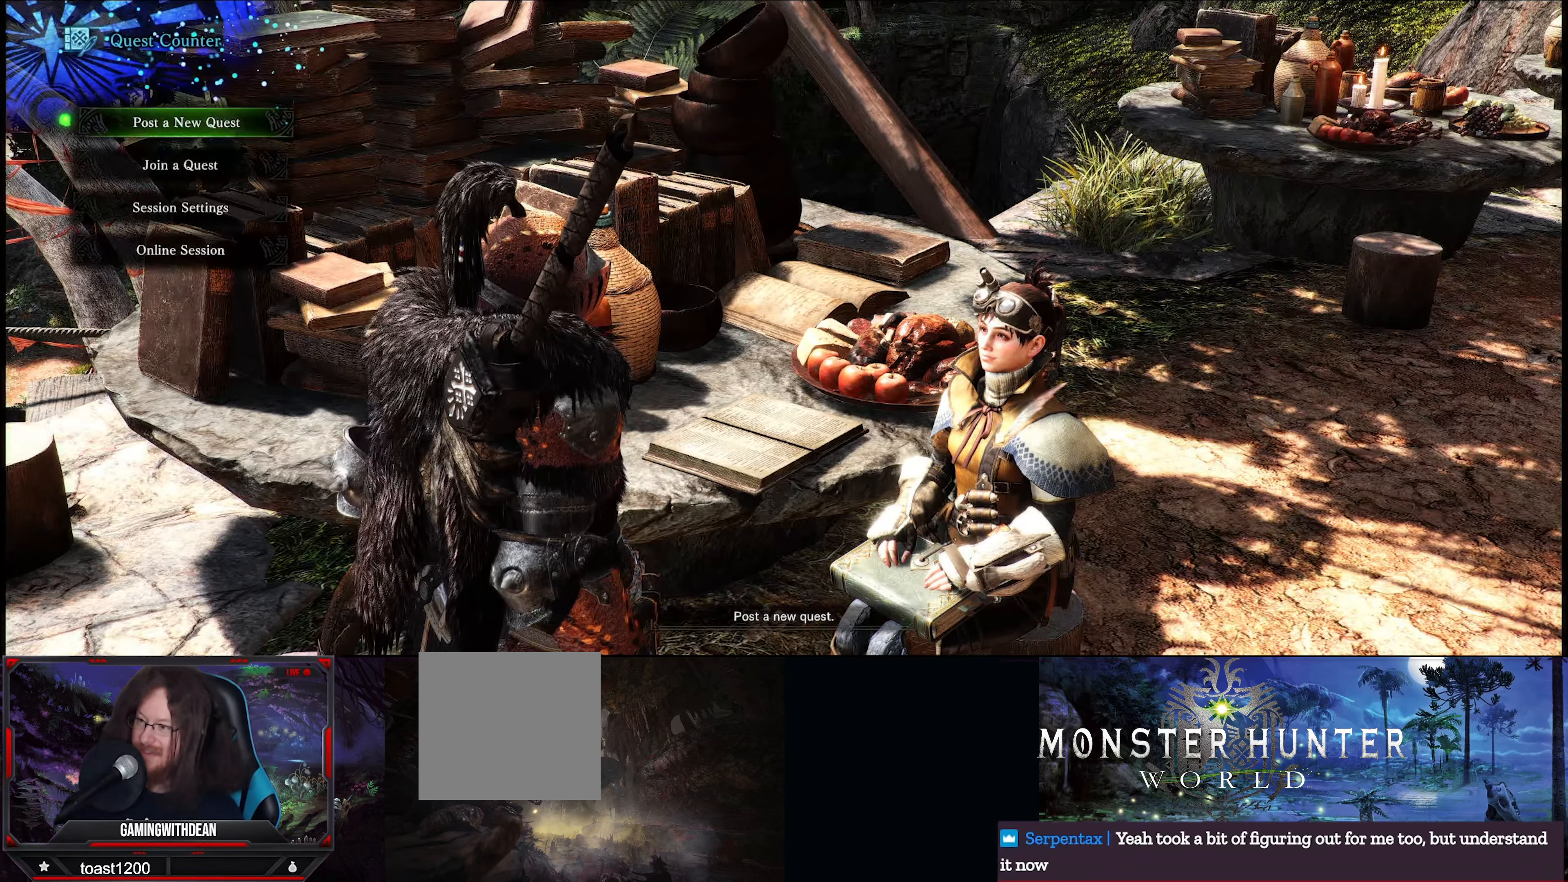
{"buttons": [], "left_stick": "center", "right_stick": "center", "events": []}
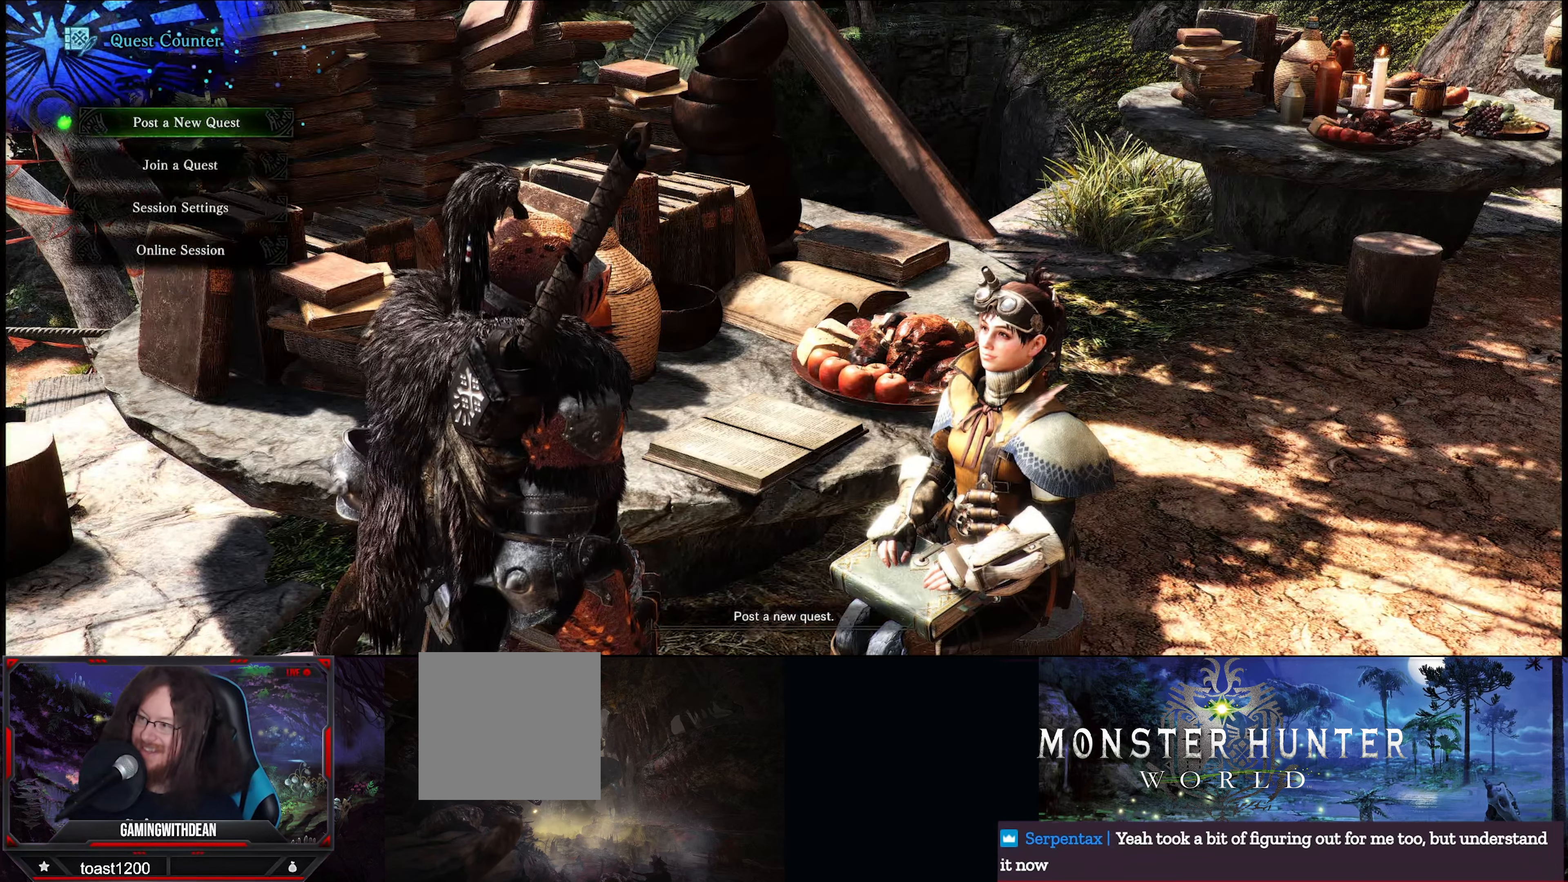
{"buttons": [], "left_stick": "center", "right_stick": "center", "events": []}
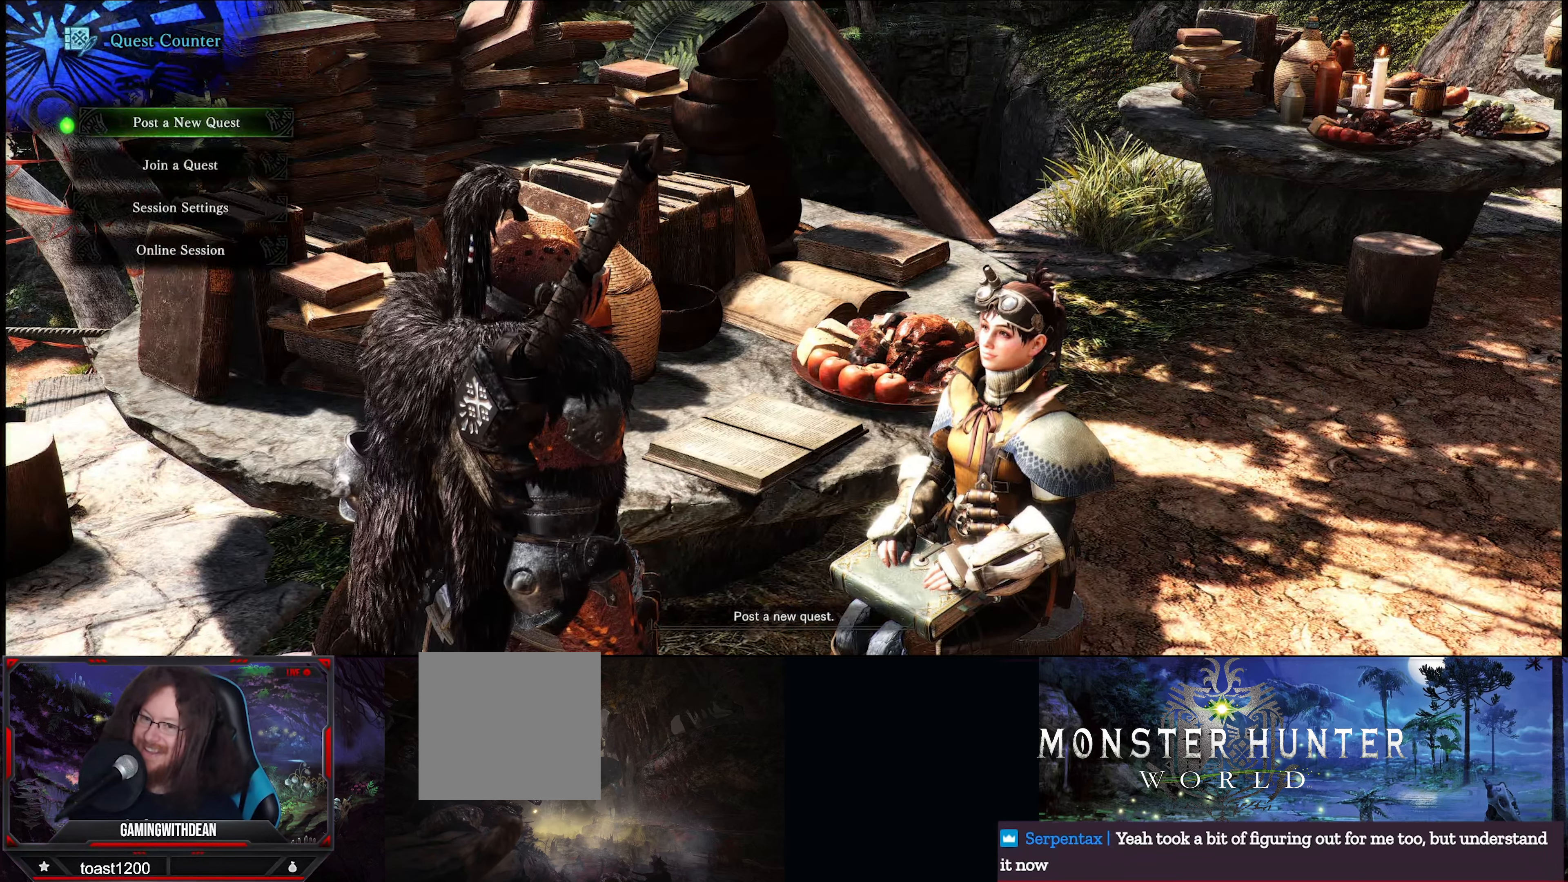
{"buttons": [], "left_stick": "center", "right_stick": "center", "events": []}
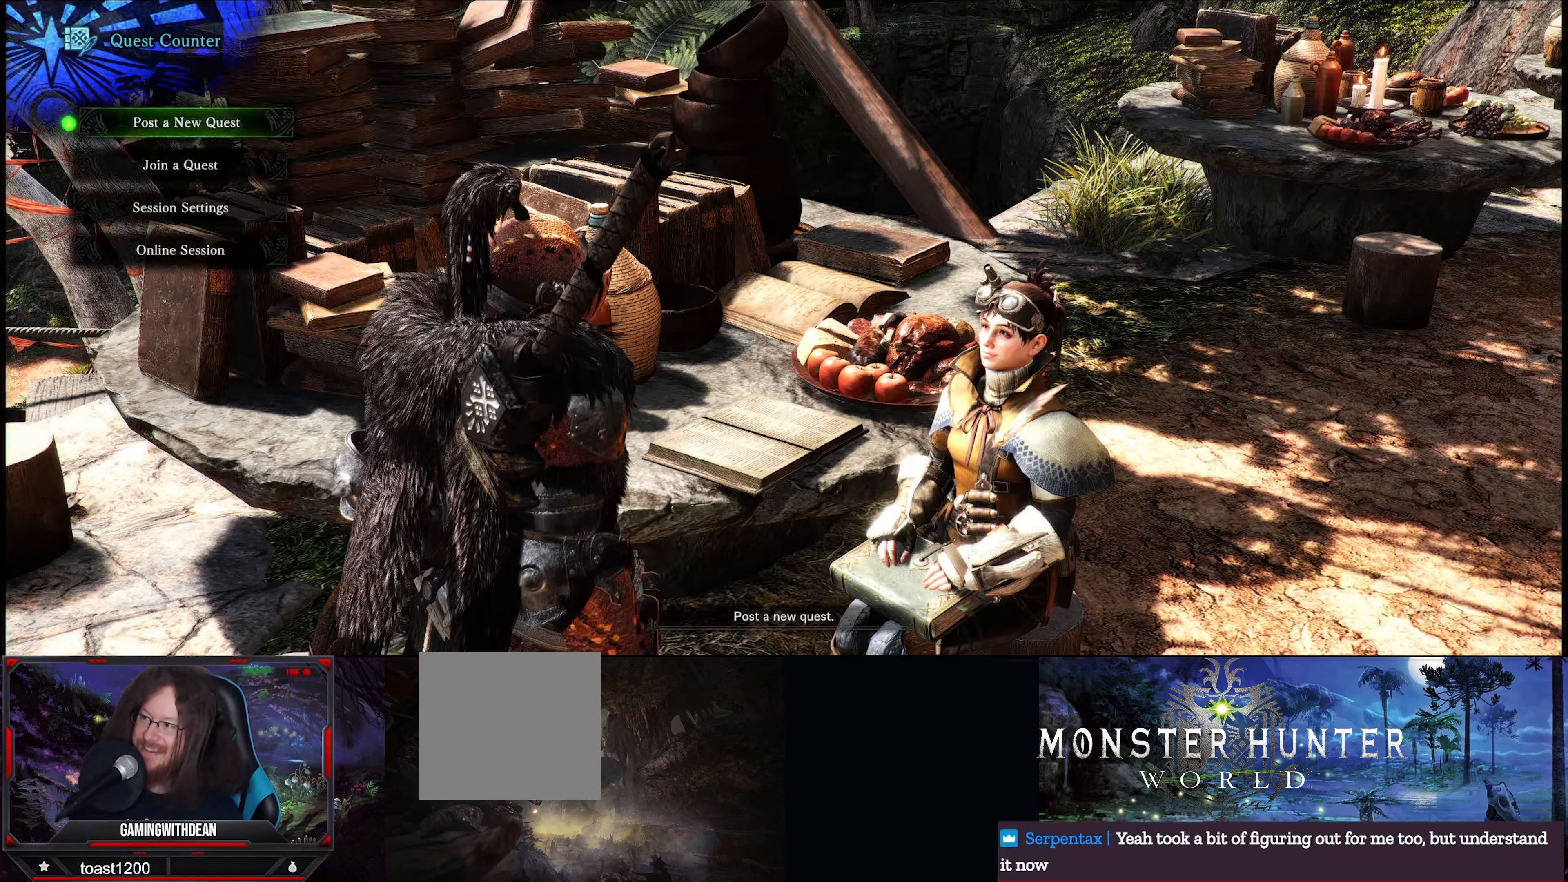
{"buttons": [], "left_stick": "center", "right_stick": "center", "events": [[133, "B", "down"], [300, "B", "up"]]}
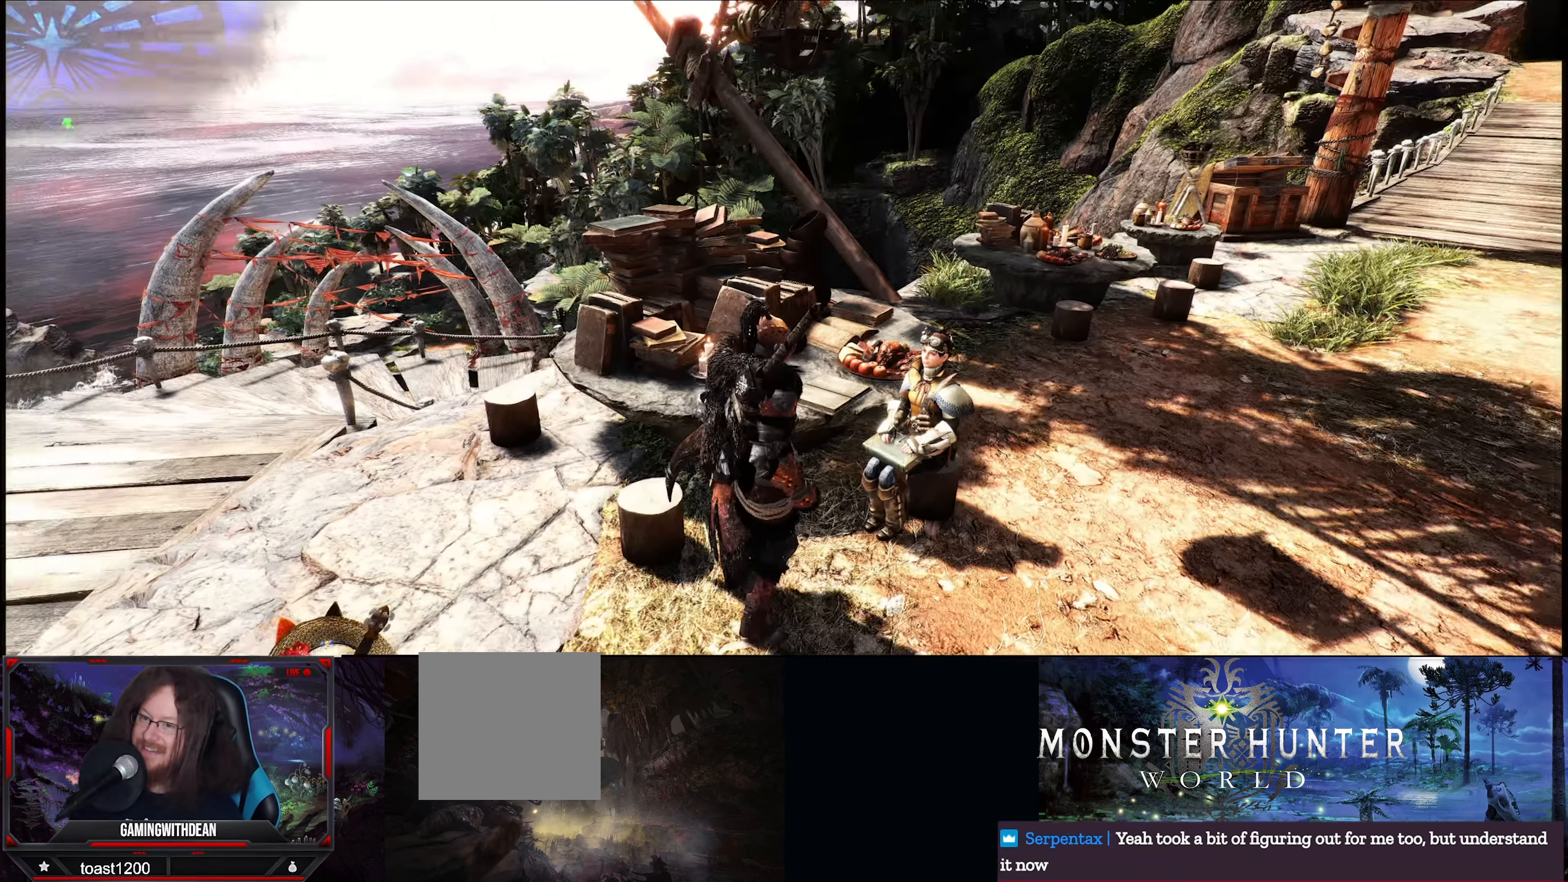
{"buttons": [], "left_stick": "center", "right_stick": "center", "events": []}
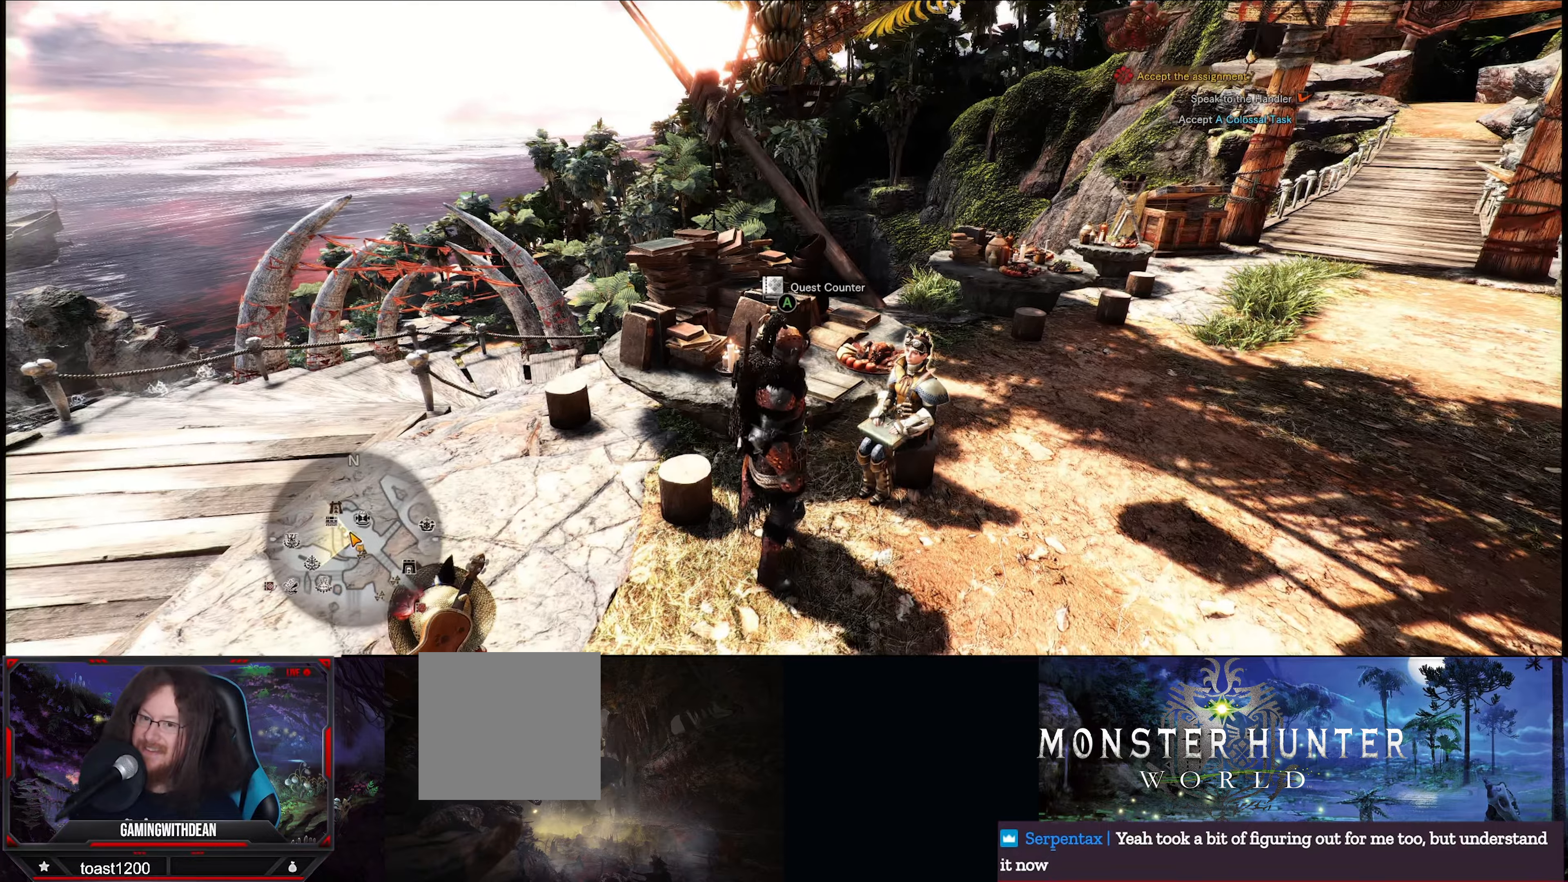
{"buttons": [], "left_stick": "center", "right_stick": "center", "events": []}
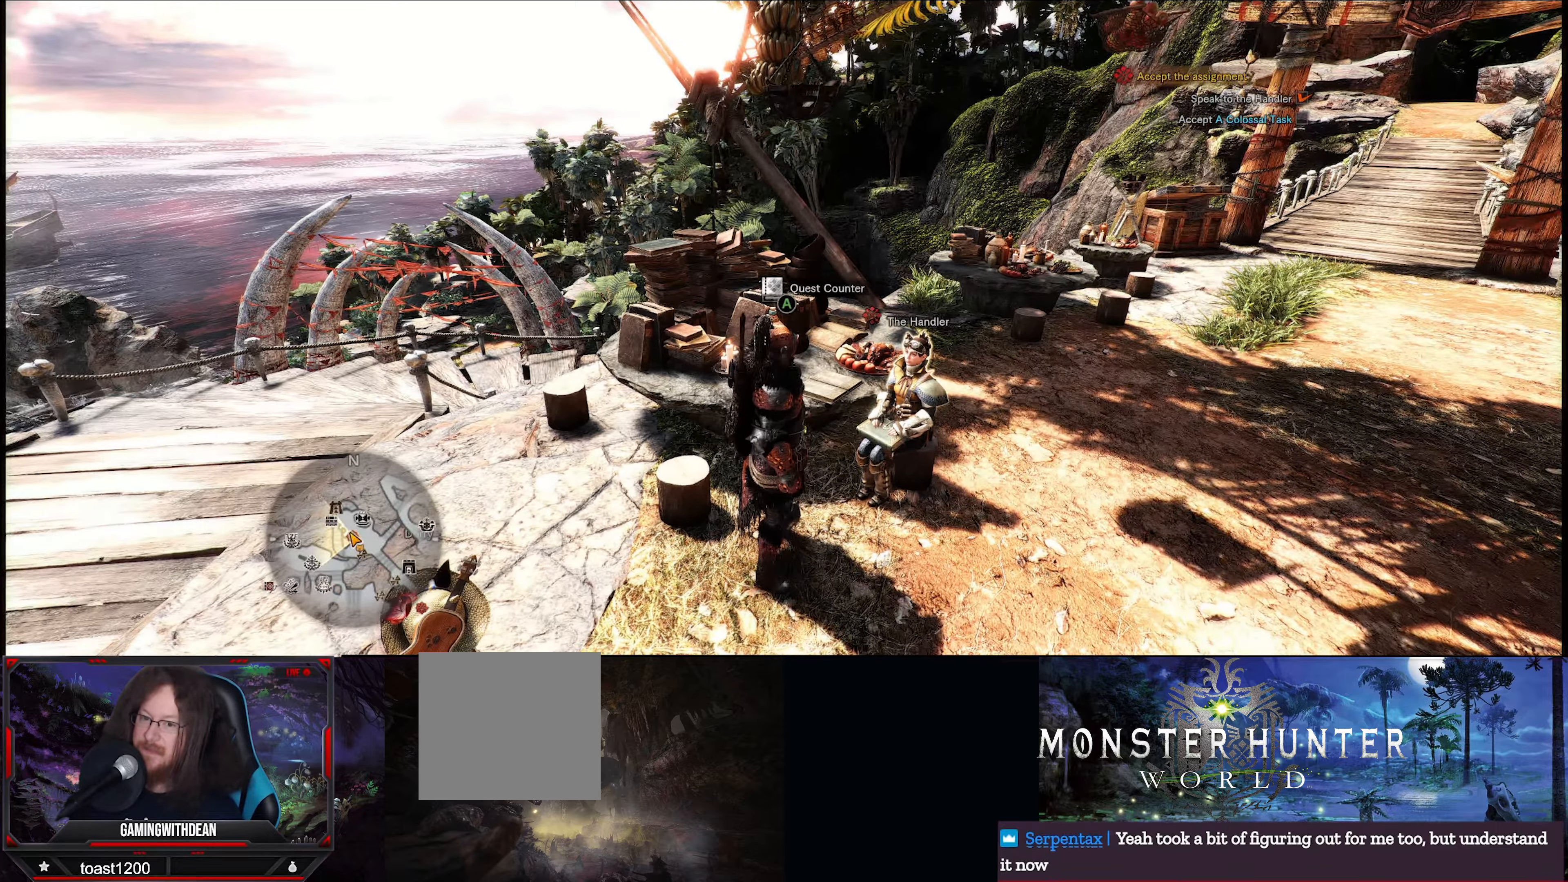
{"buttons": [], "left_stick": "center", "right_stick": "center", "events": []}
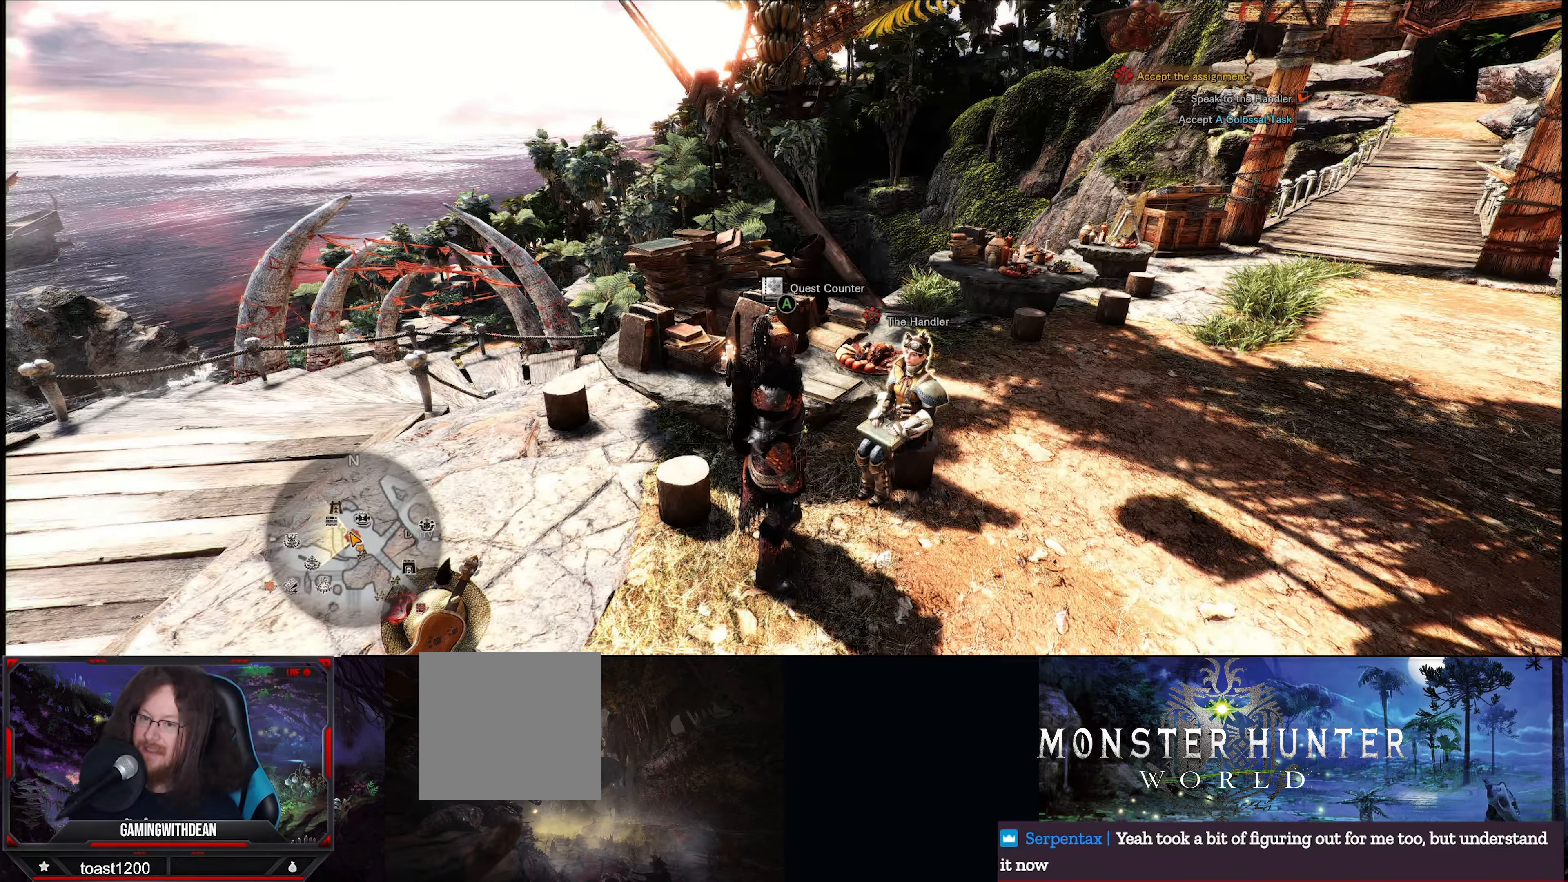
{"buttons": [], "left_stick": "center", "right_stick": "right", "events": [[167, "right_stick", "right"]]}
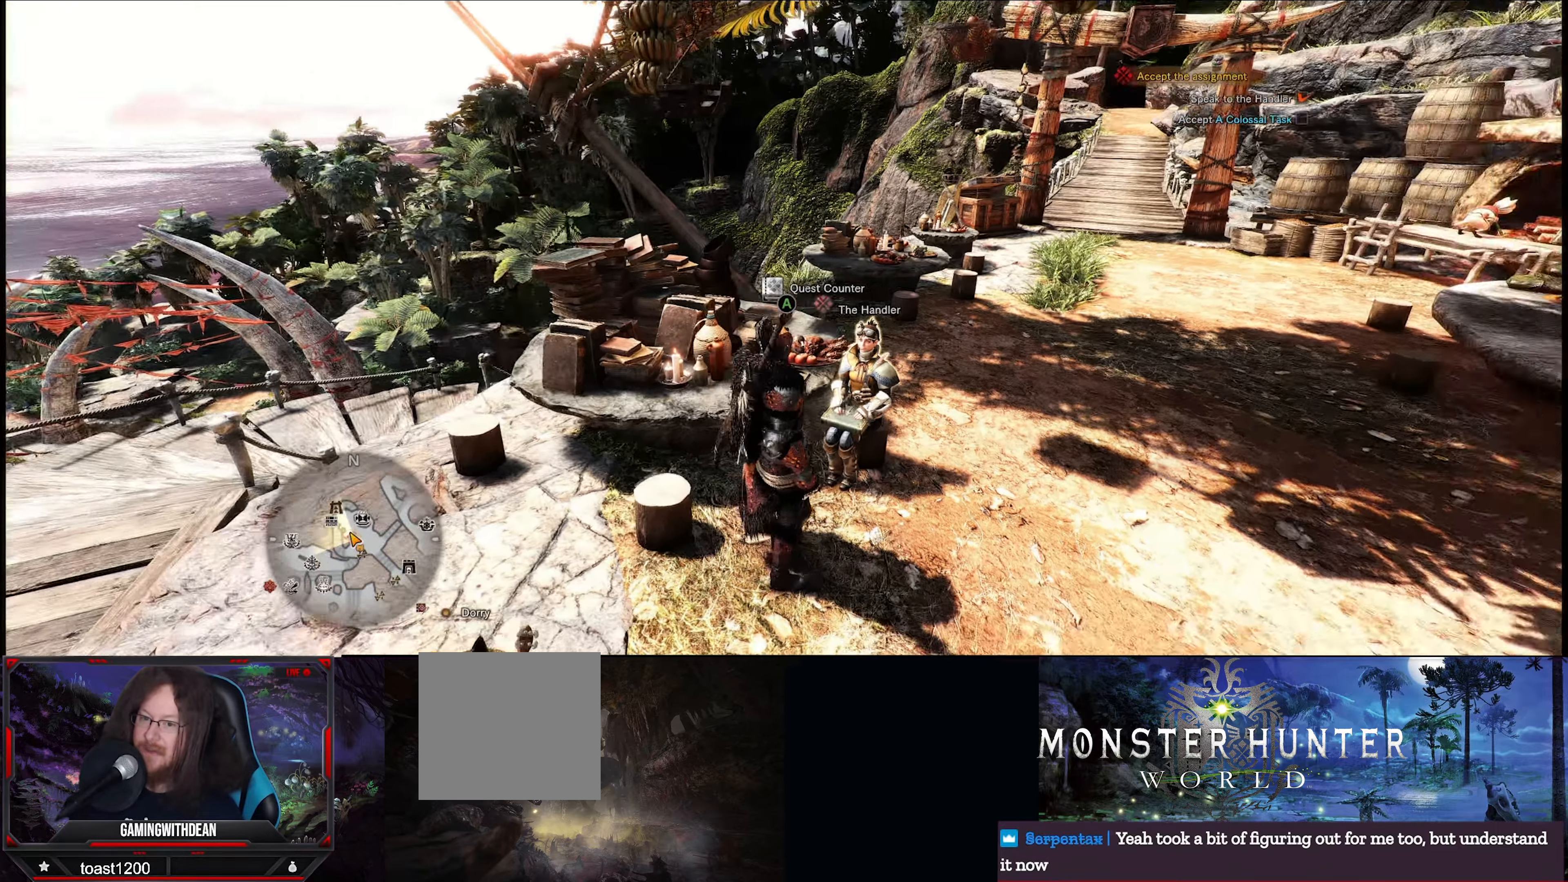
{"buttons": [], "left_stick": "center", "right_stick": "right", "events": []}
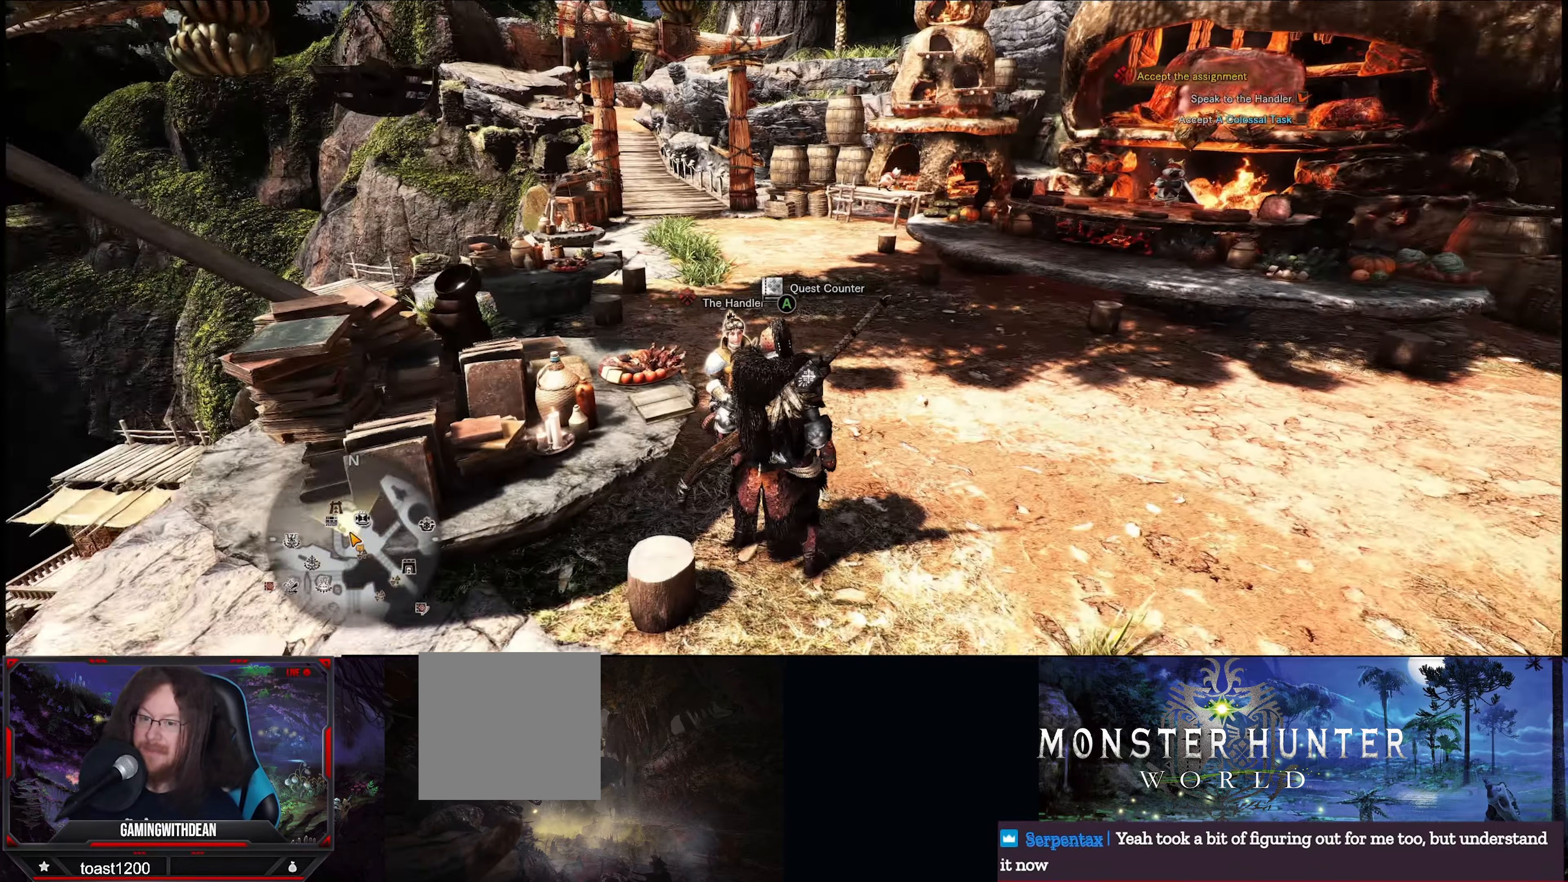
{"buttons": [], "left_stick": "center", "right_stick": "center", "events": [[333, "right_stick", "center"]]}
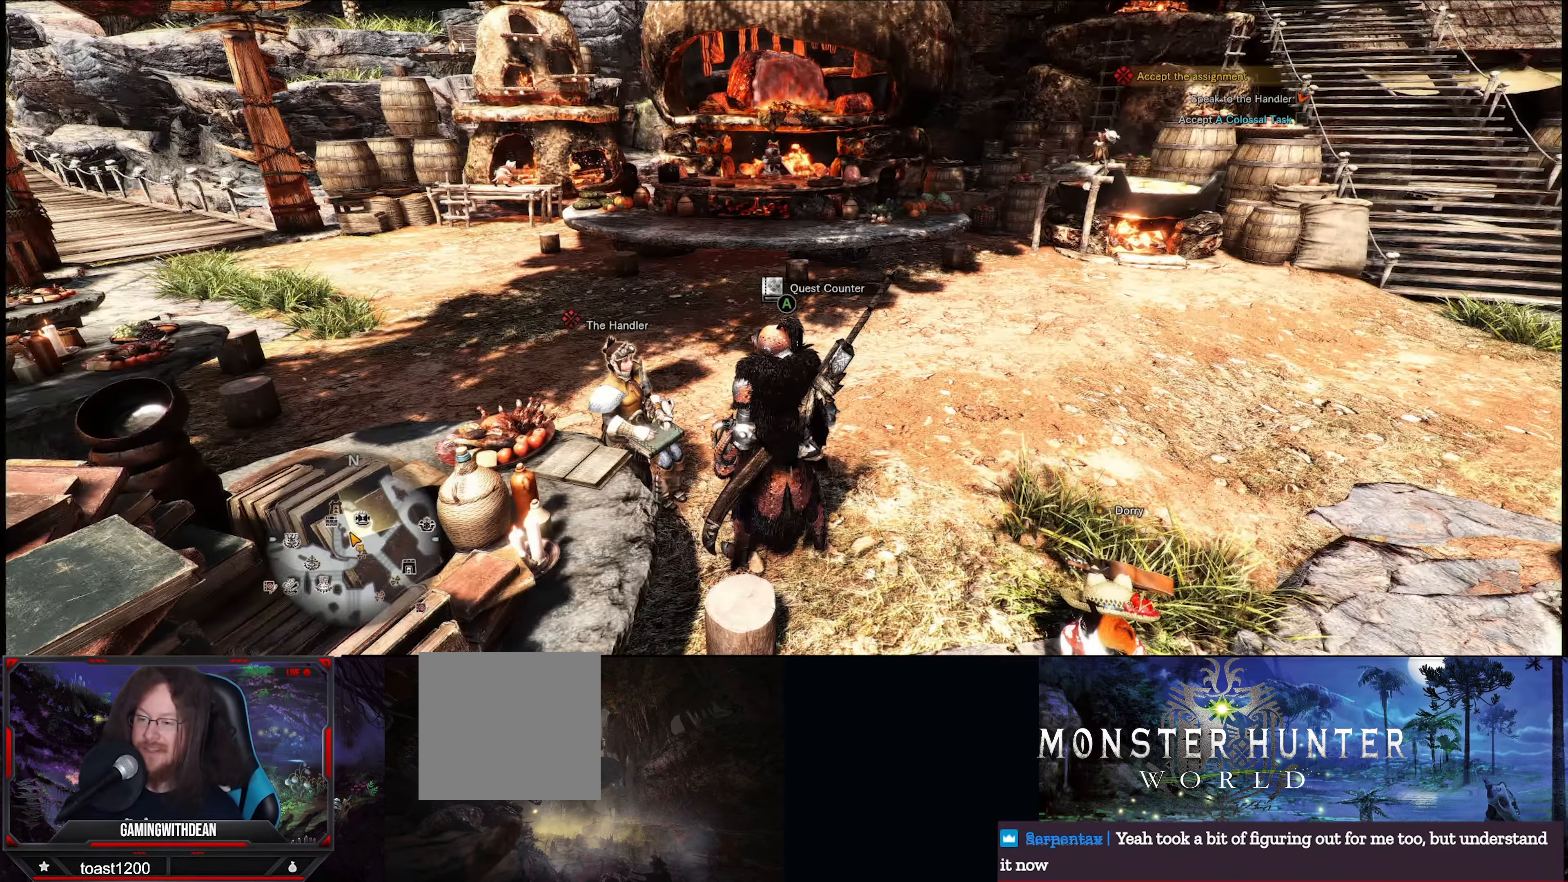
{"buttons": [], "left_stick": "right", "right_stick": "center", "events": [[433, "left_stick", "right"]]}
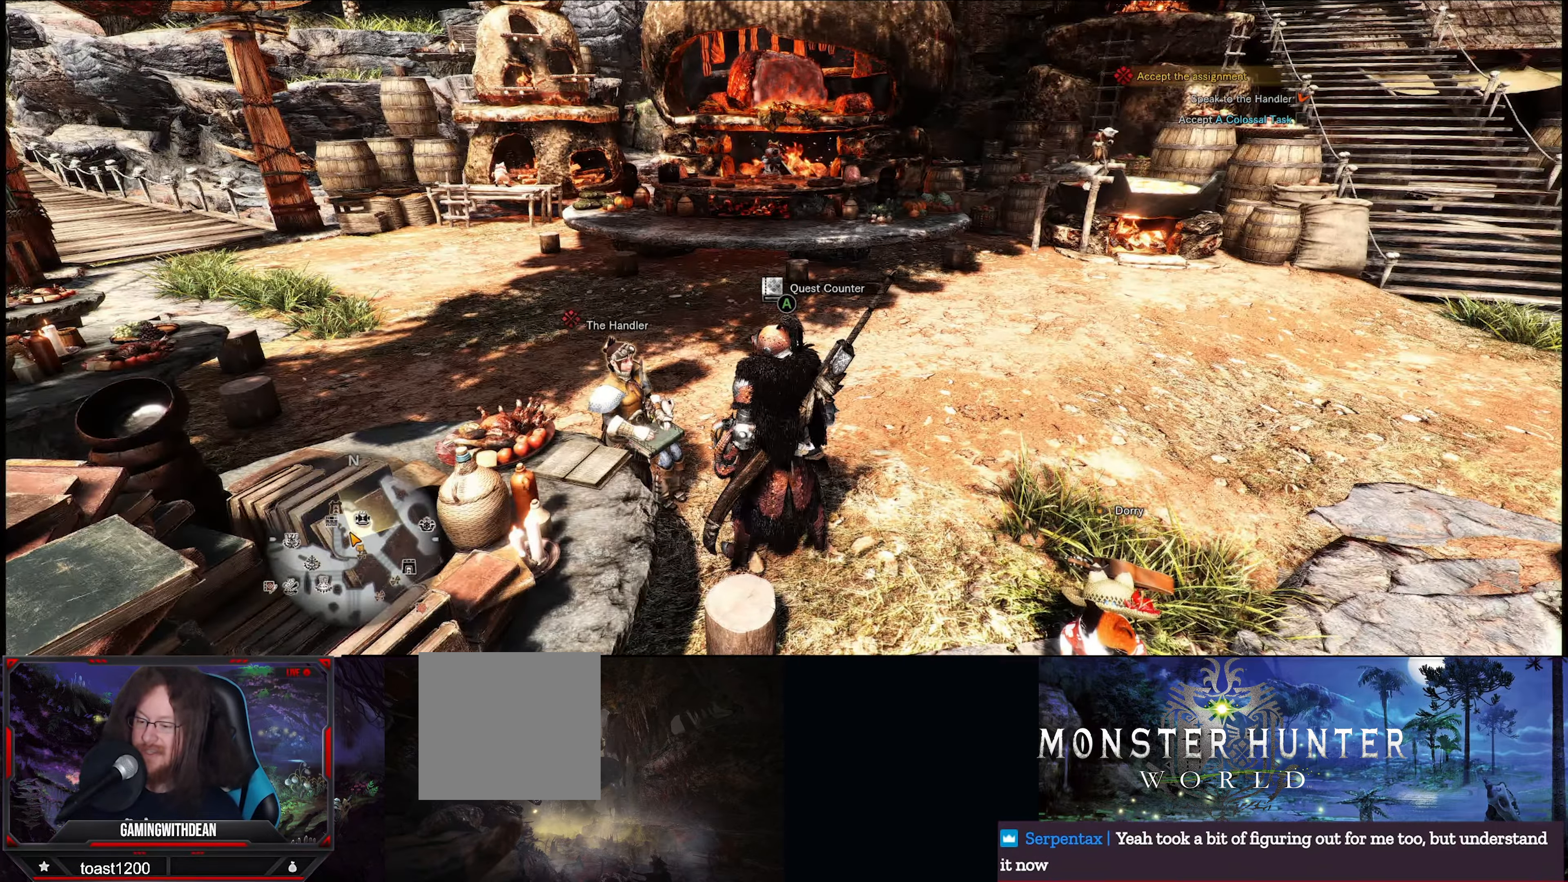
{"buttons": [], "left_stick": "right", "right_stick": "center", "events": []}
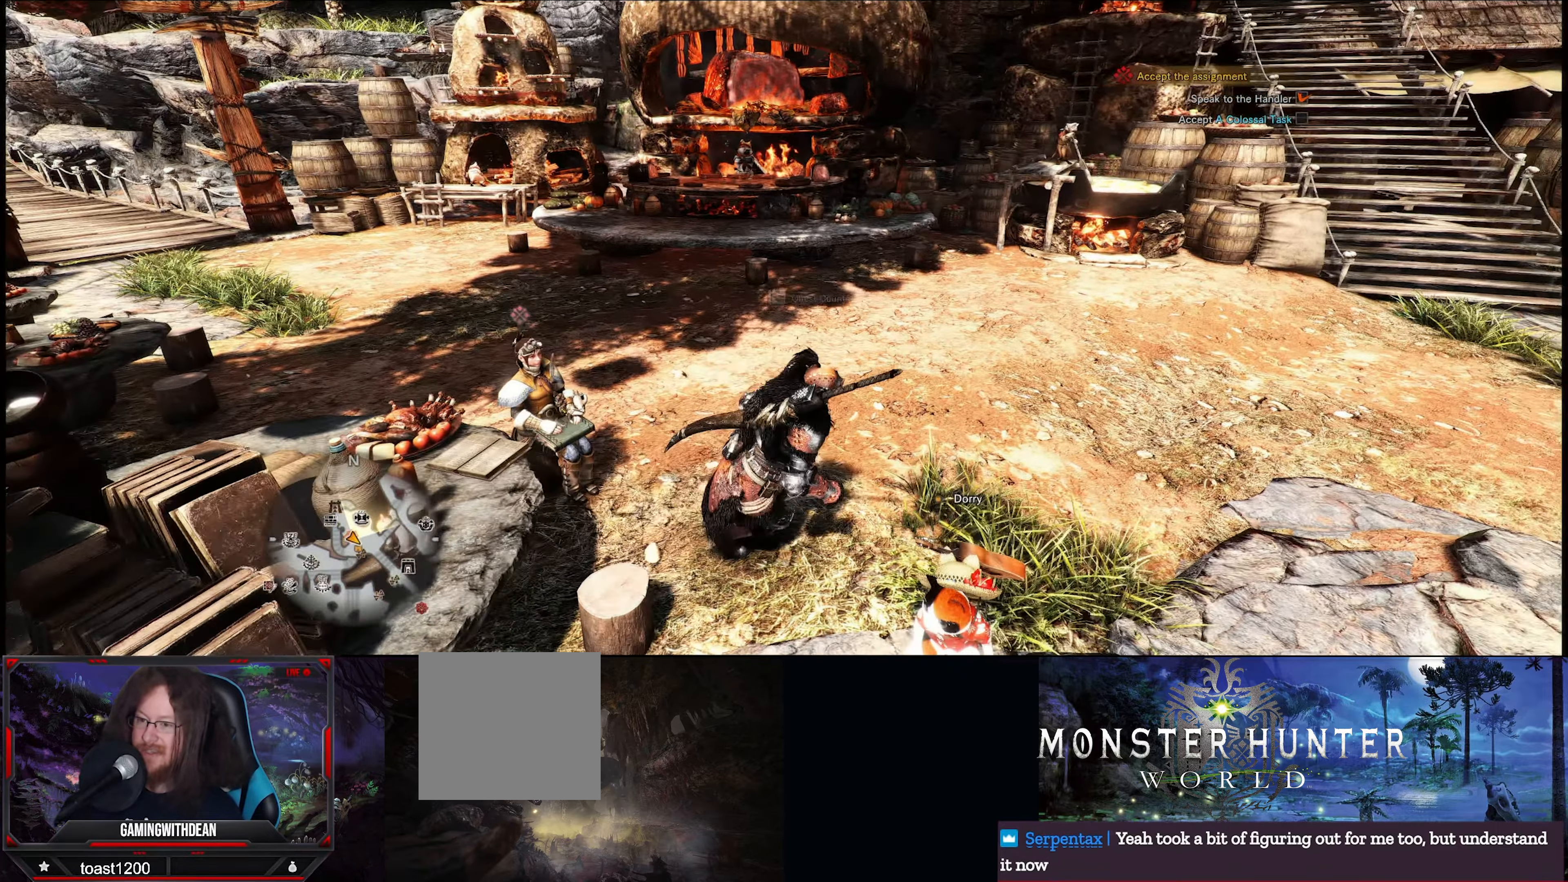
{"buttons": [], "left_stick": "right", "right_stick": "center", "events": []}
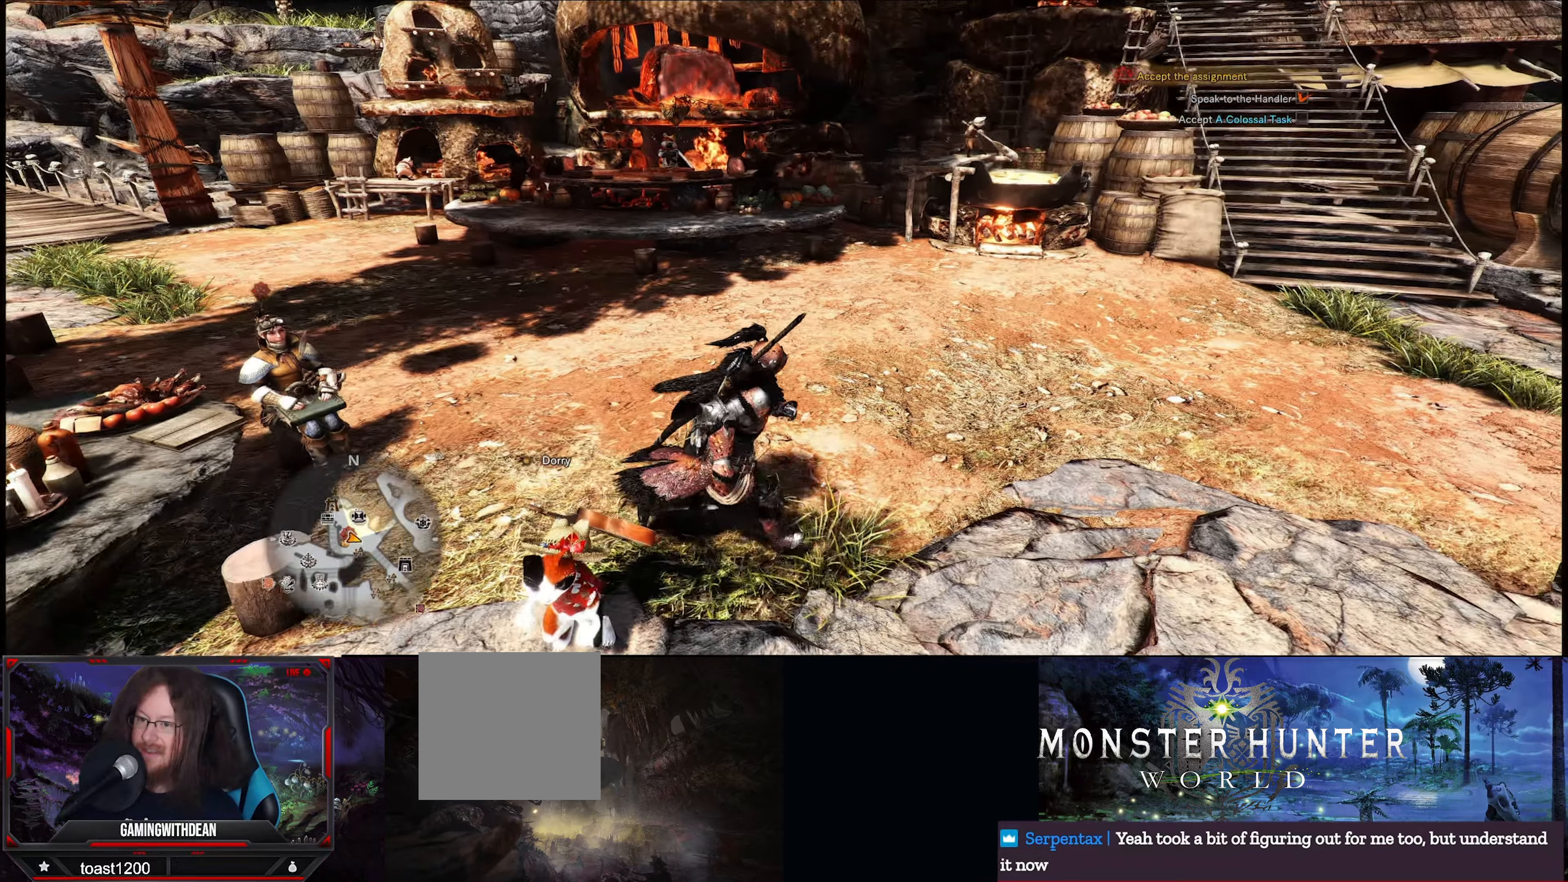
{"buttons": [], "left_stick": "up-right", "right_stick": "center", "events": [[34, "left_stick", "up-right"]]}
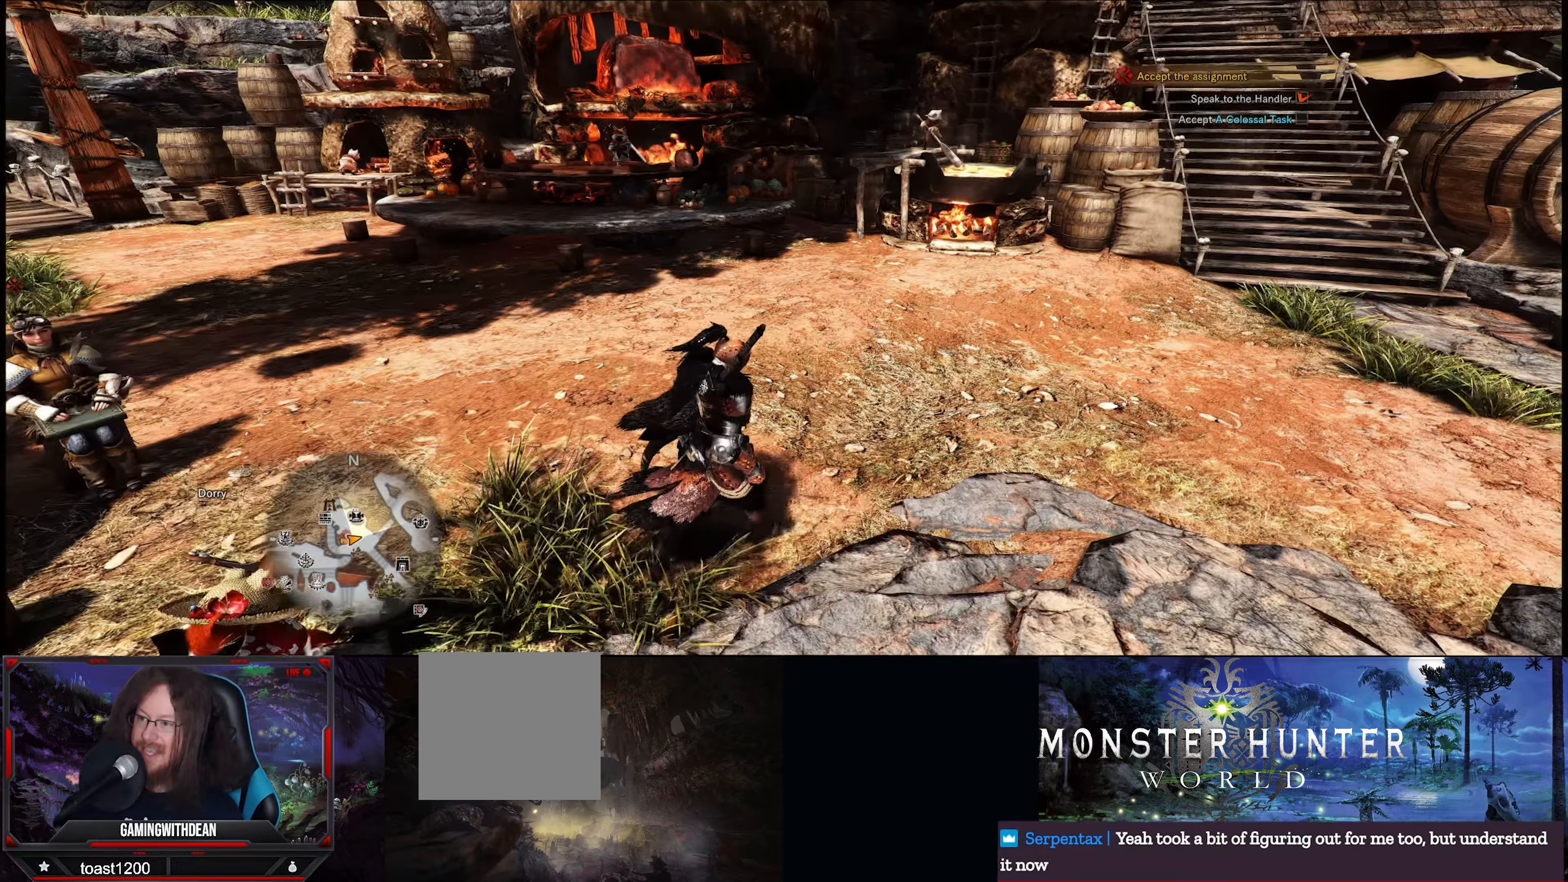
{"buttons": [], "left_stick": "up", "right_stick": "center", "events": [[200, "left_stick", "up"]]}
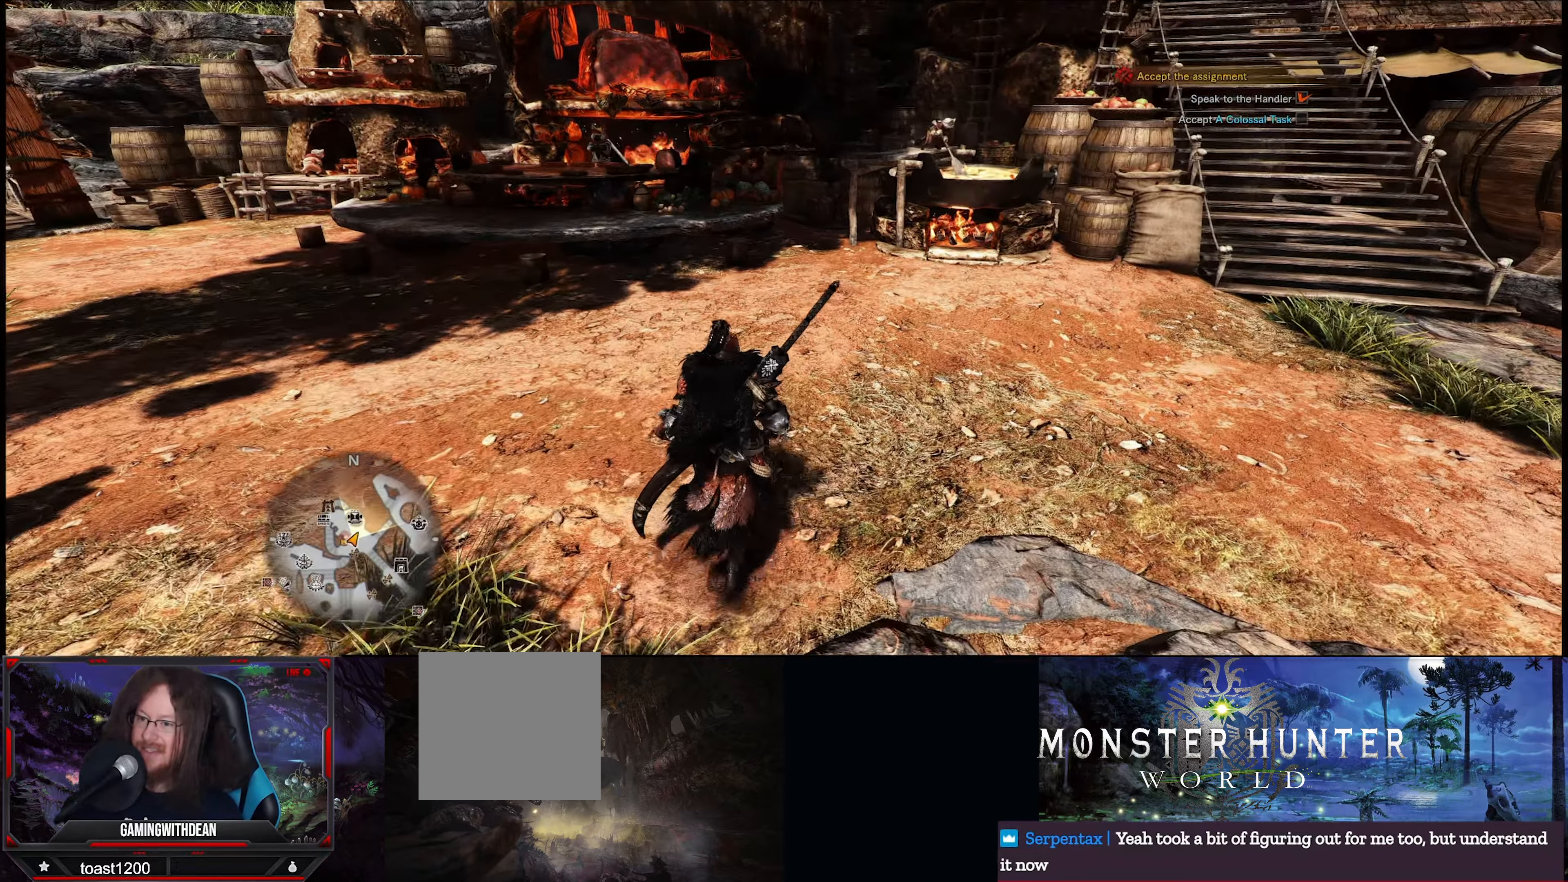
{"buttons": [], "left_stick": "center", "right_stick": "center", "events": [[134, "left_stick", "center"]]}
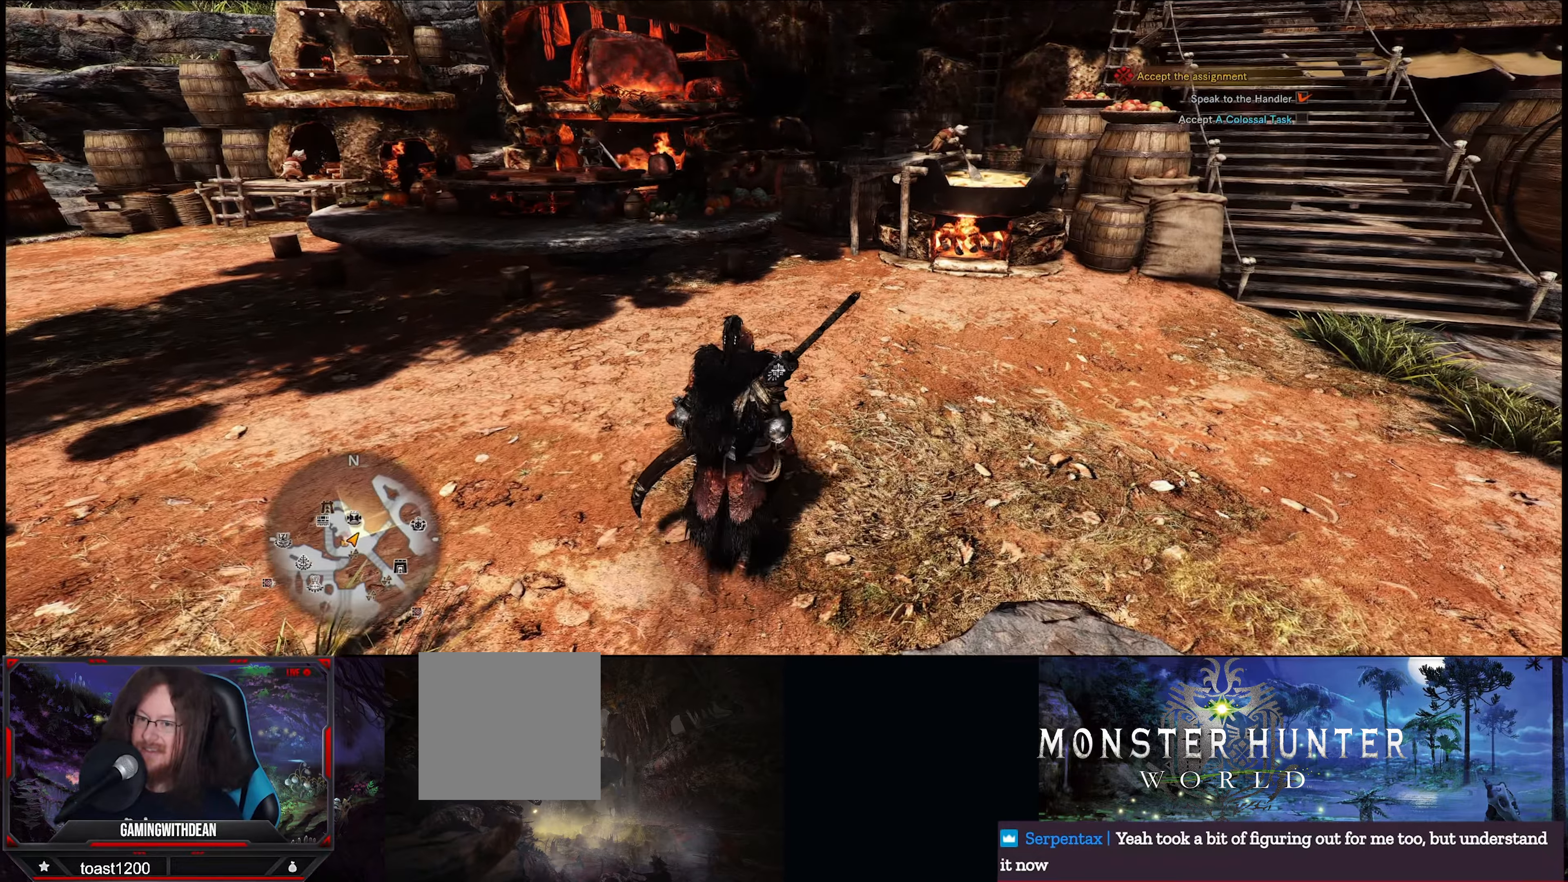
{"buttons": [], "left_stick": "center", "right_stick": "right", "events": [[167, "right_stick", "right"]]}
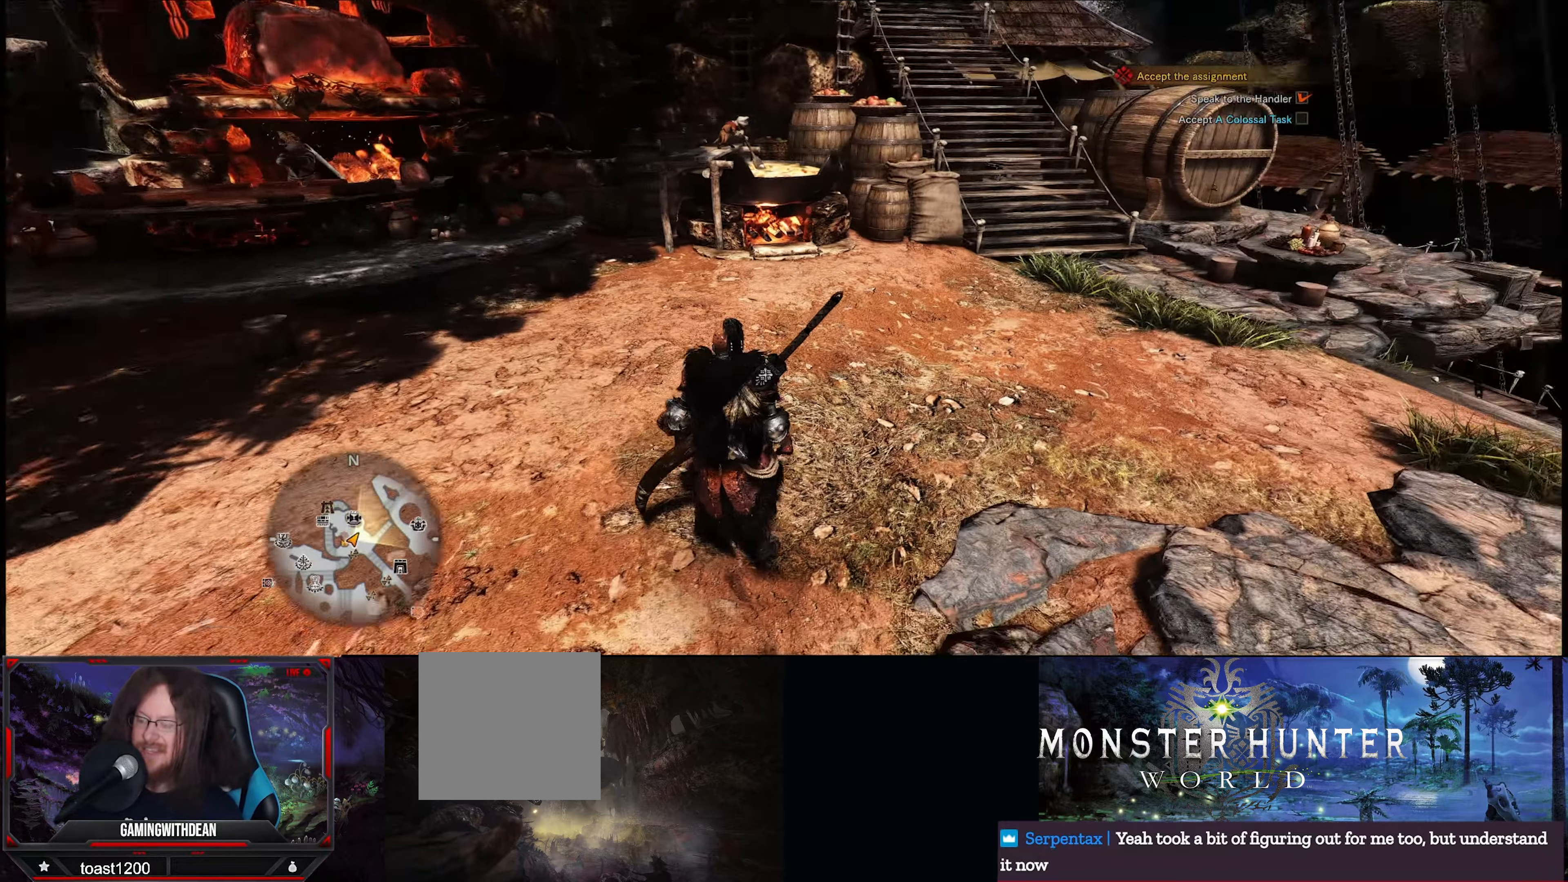
{"buttons": [], "left_stick": "center", "right_stick": "center", "events": [[367, "right_stick", "center"]]}
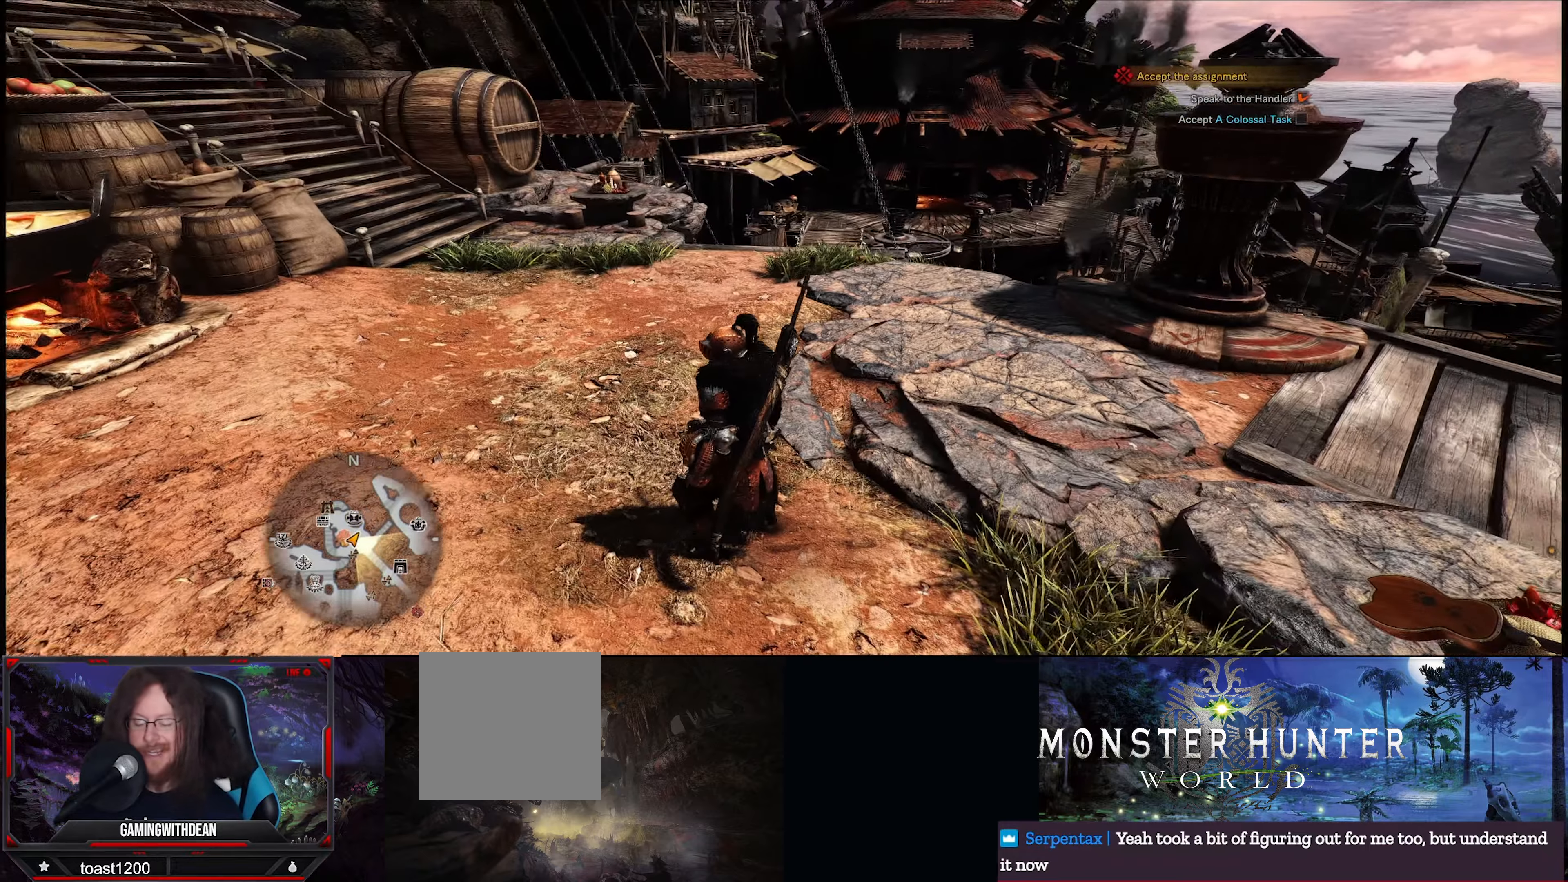
{"buttons": [], "left_stick": "center", "right_stick": "center", "events": [[300, "right_stick", "up-right"], [500, "right_stick", "center"]]}
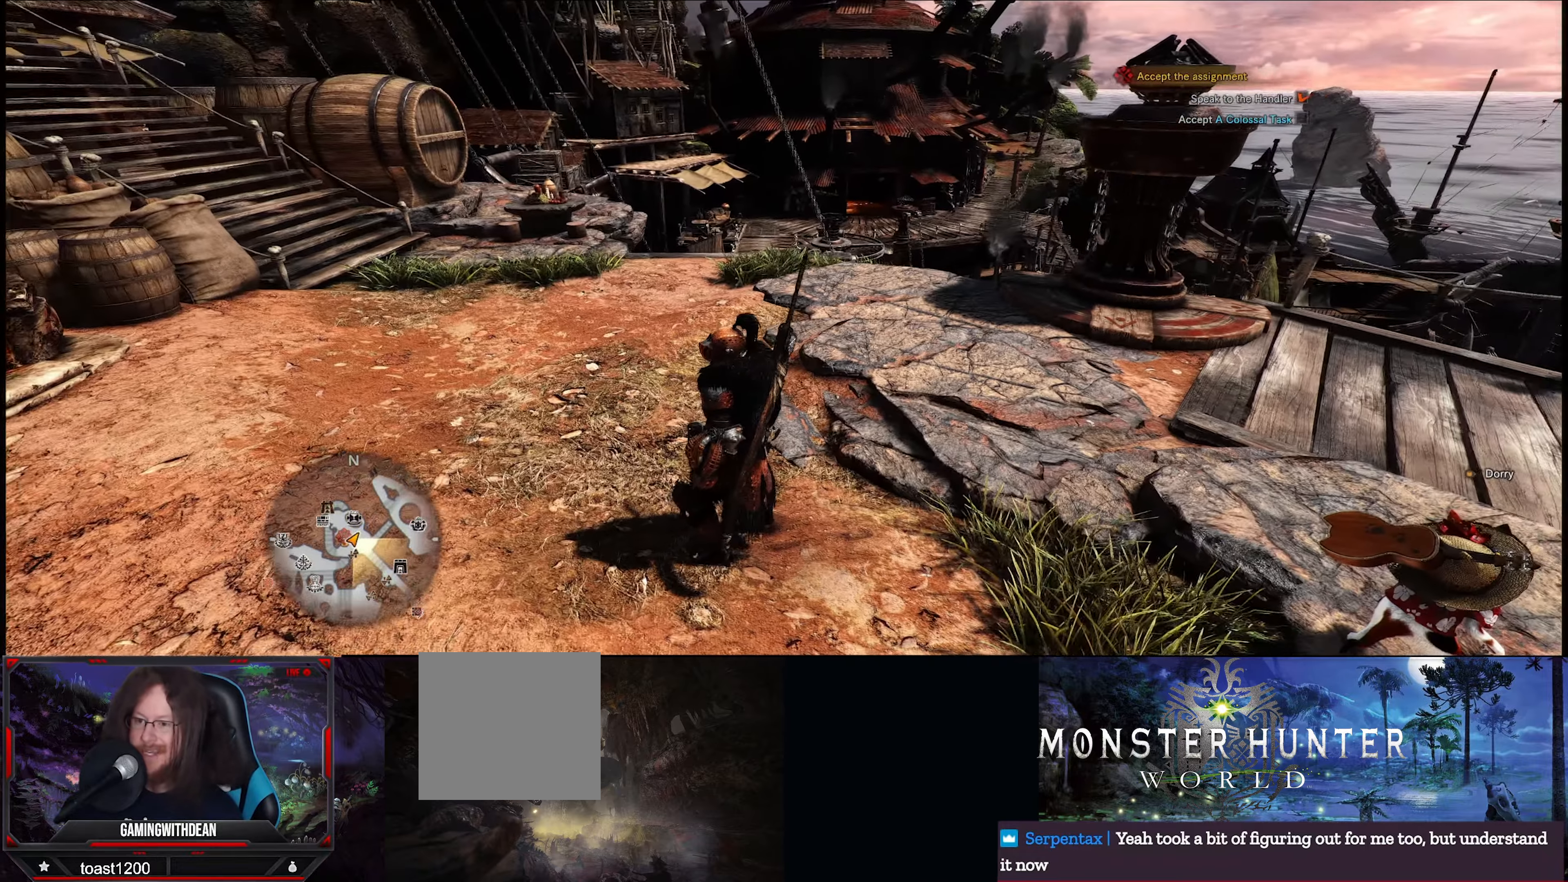
{"buttons": [], "left_stick": "up", "right_stick": "center", "events": [[300, "left_stick", "up"]]}